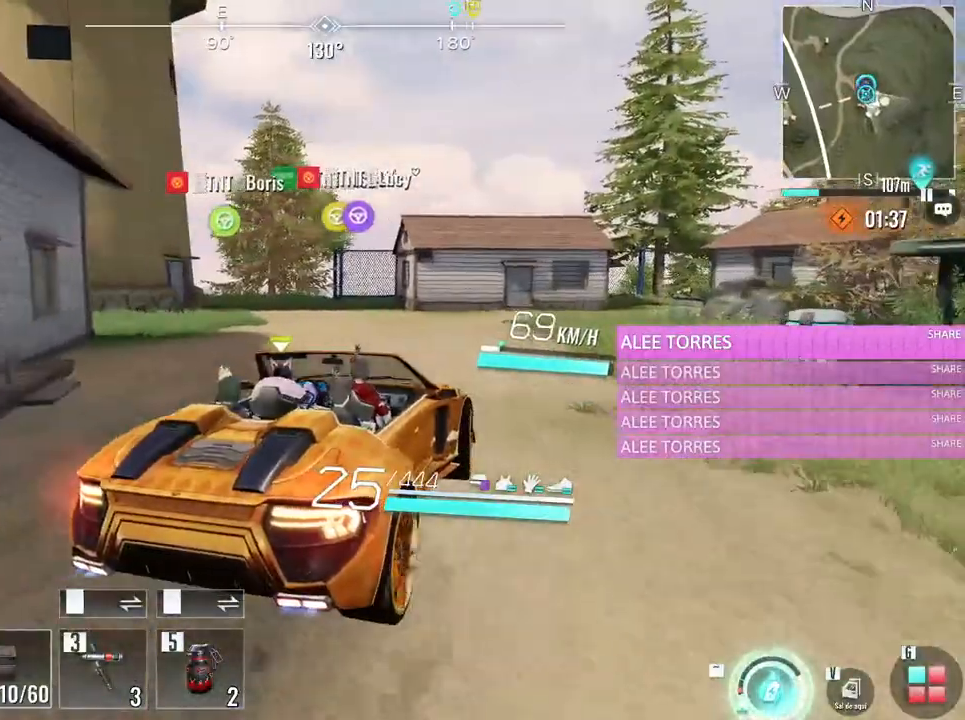
Gameplay with keyboard and mouse; each line is a JSON object with the keys and mouse buttons held at the frame after it. "events" lists presses ("down") and releases ("up") of "1", "2", "3", "4", "5", "a", "alt", "c", "caps_lock", "ctrl", "d", "e", "f", "g", "q", "r", "s", "shift", "space", "t", "tab", "v", "w", "x", "z", "mouse_left", "mouse_wheel" and "mouse_right" between this image and that frame as [ms after this image, input, new state], when the widget could be followed in between. "mouse_left", "mouse_wheel", "mouse_right" = the "left", "wheel", "right" buttons of the "mouse" list. No other keys are recorded. "wheel" means that the mouse wheel is clicked or scrolled. Not read: mouse_move.
{"keys": ["a"], "mouse": [], "events": [[200, "a", "up"], [200, "w", "up"], [467, "a", "down"]]}
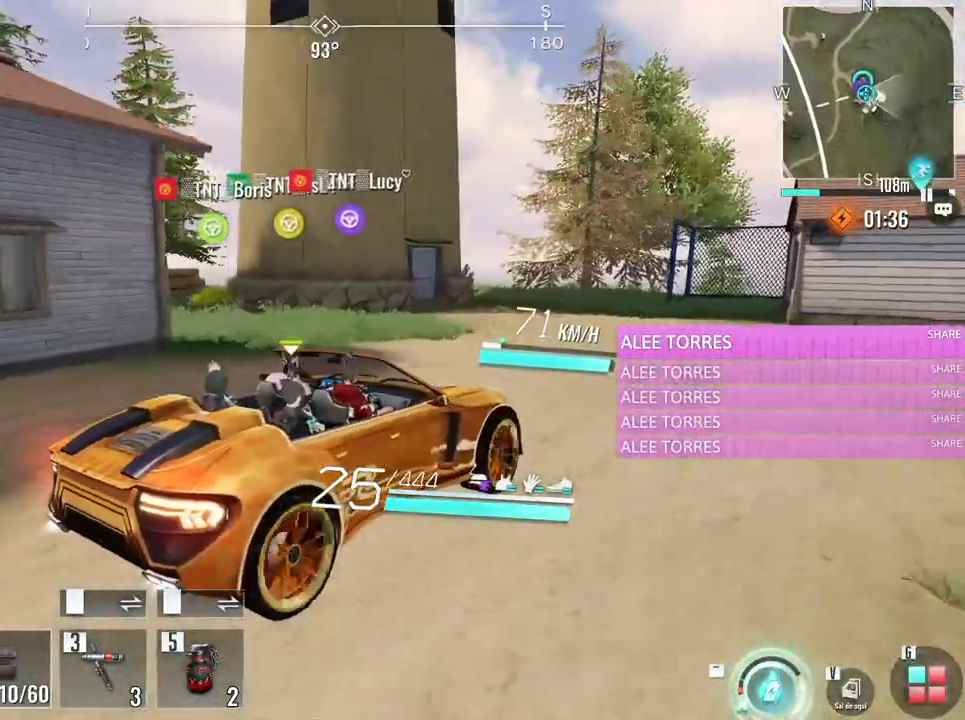
{"keys": ["d", "s"], "mouse": [], "events": [[117, "s", "down"], [217, "a", "up"], [217, "d", "down"]]}
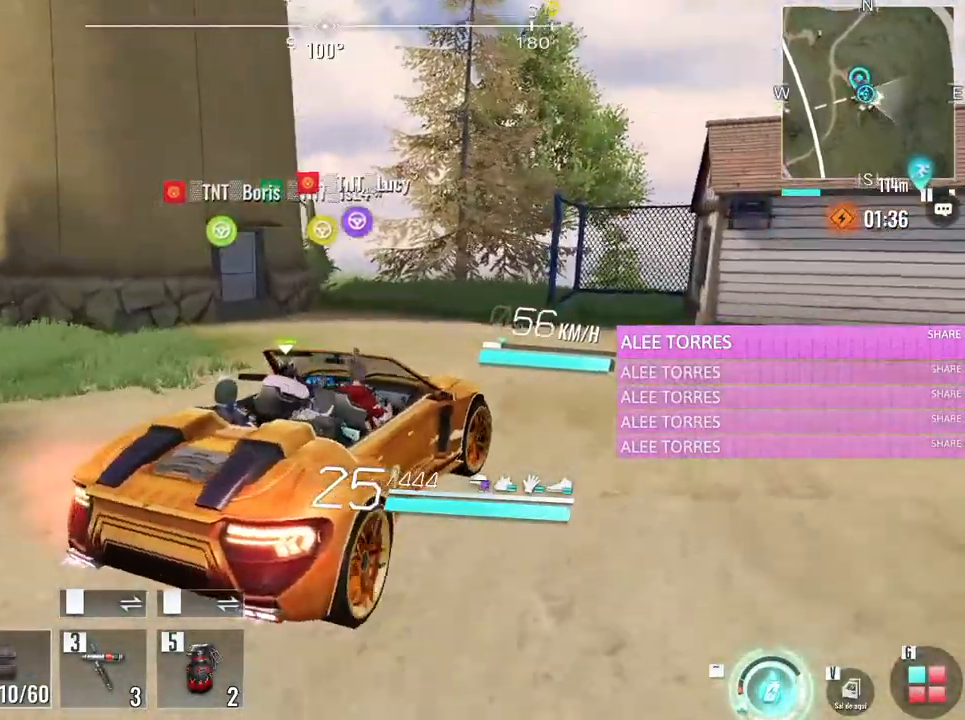
{"keys": ["a", "w"], "mouse": [], "events": [[33, "d", "up"], [183, "v", "down"], [317, "s", "up"], [367, "a", "down"], [367, "v", "up"], [417, "w", "down"]]}
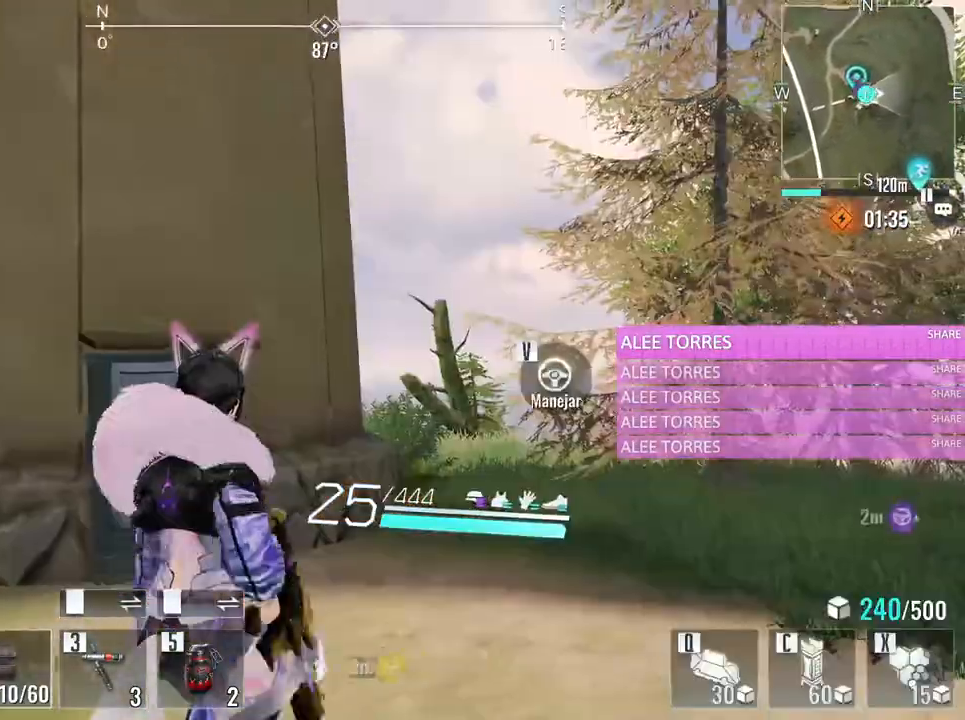
{"keys": ["a", "w"], "mouse": [], "events": []}
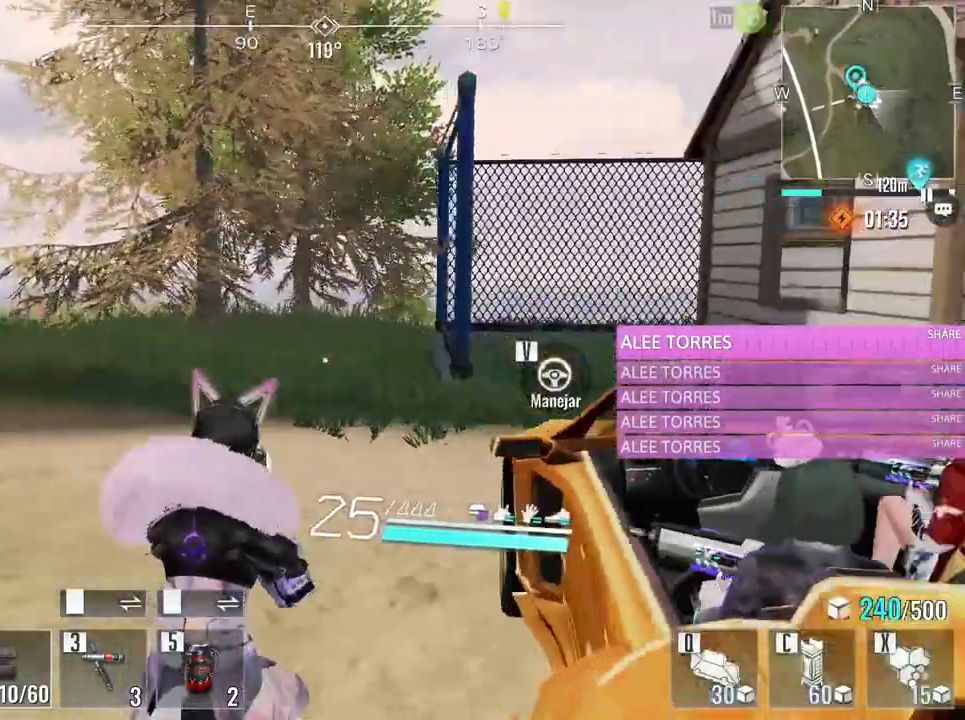
{"keys": ["w"], "mouse": [], "events": [[67, "a", "up"], [117, "mouse_wheel", "down"], [300, "mouse_wheel", "up"], [300, "t", "down"], [400, "t", "up"]]}
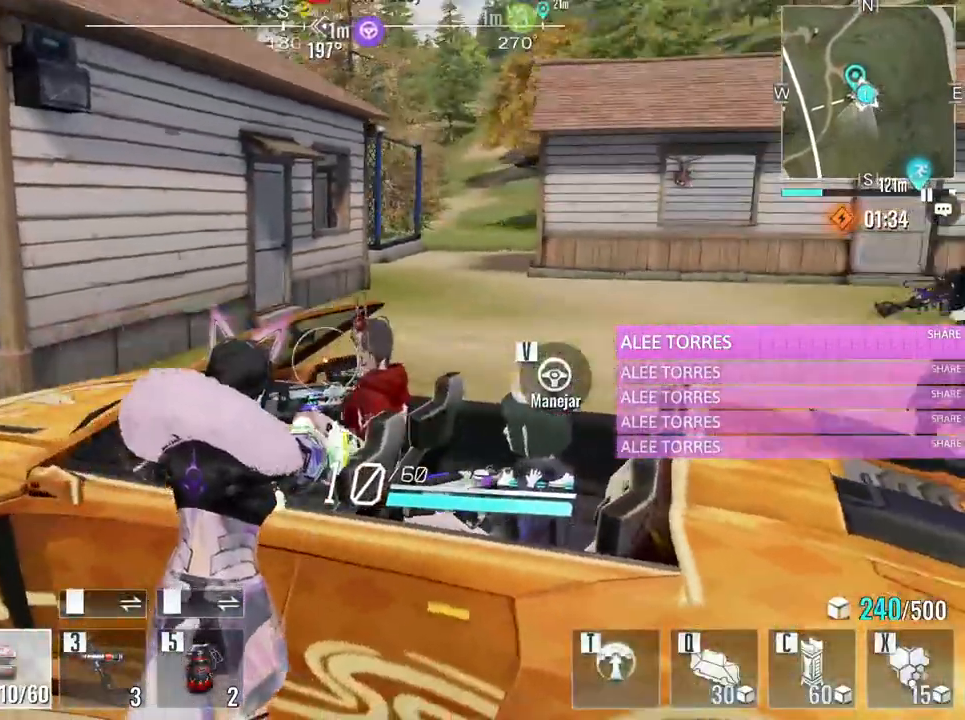
{"keys": ["w"], "mouse": [], "events": [[33, "a", "down"], [133, "t", "down"], [267, "t", "up"], [317, "t", "down"], [467, "a", "up"], [467, "t", "up"]]}
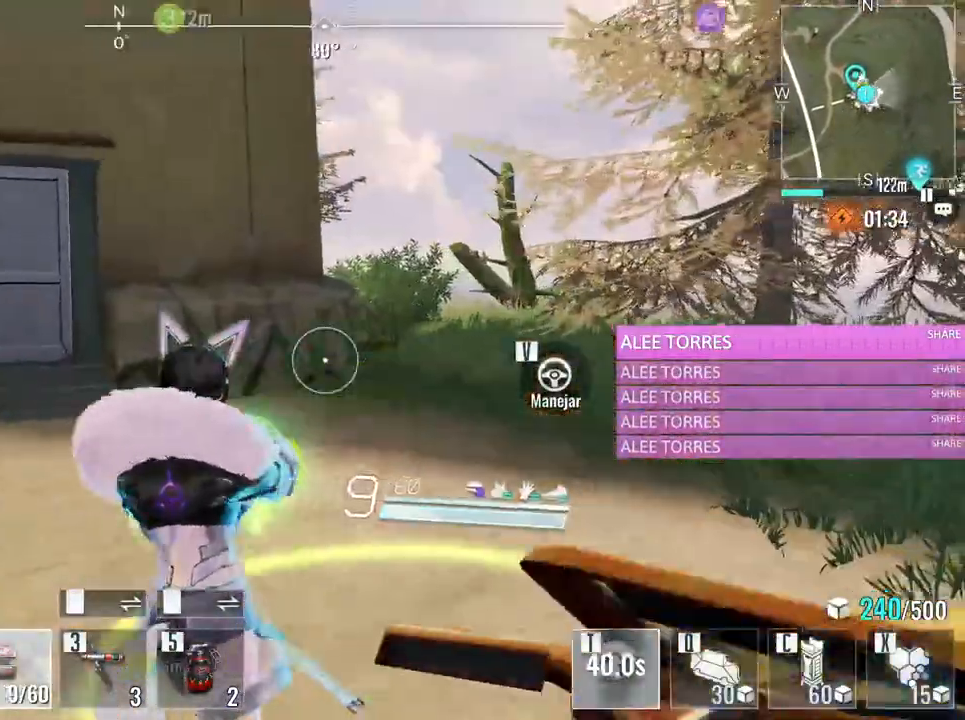
{"keys": ["e", "w"], "mouse": [], "events": [[200, "mouse_wheel", "down"], [283, "mouse_wheel", "up"], [467, "e", "down"]]}
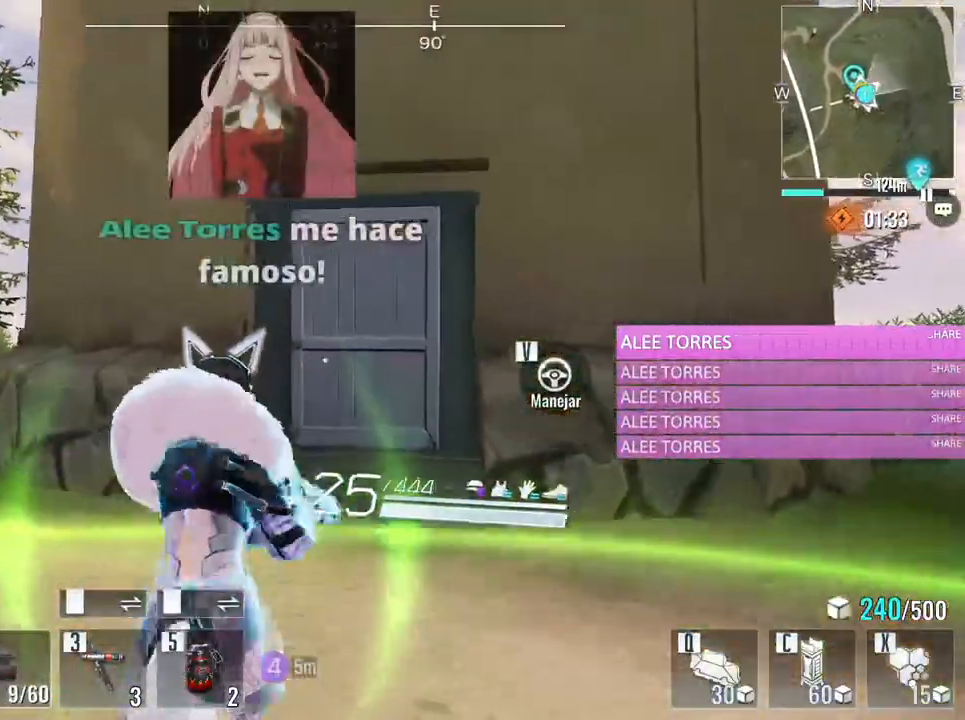
{"keys": ["d", "w"], "mouse": [], "events": [[167, "e", "up"], [350, "d", "down"]]}
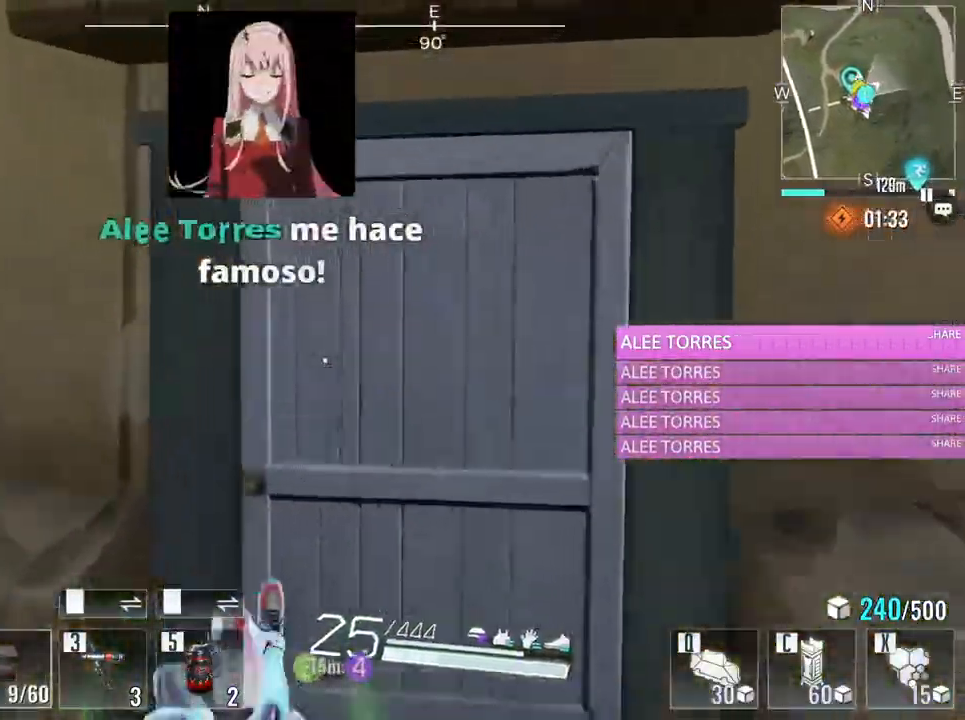
{"keys": ["w"], "mouse": [], "events": [[317, "d", "up"]]}
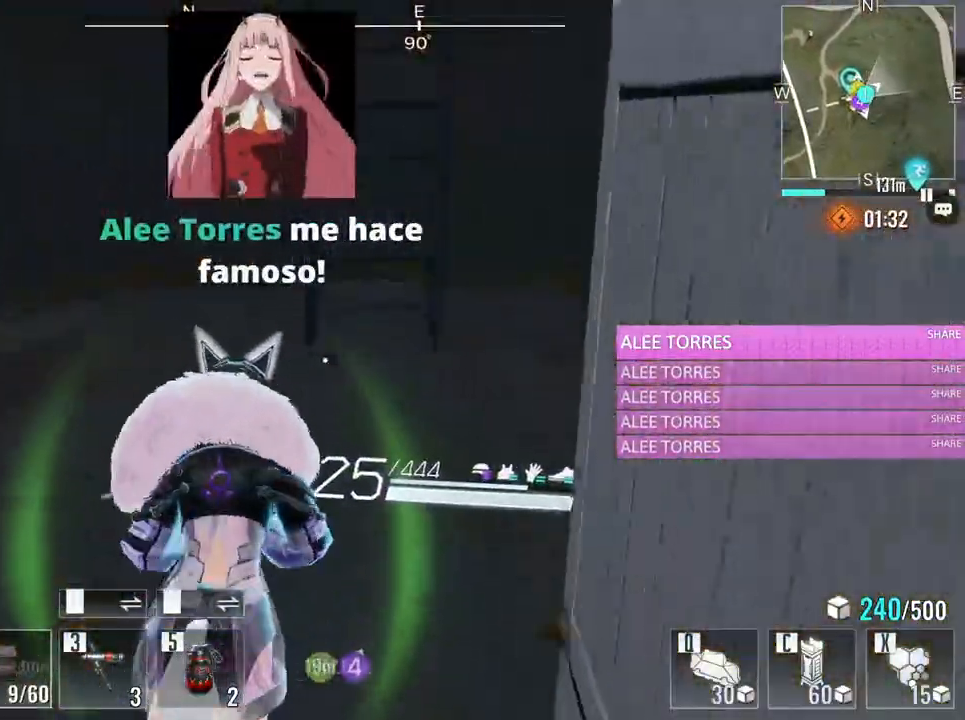
{"keys": ["d", "w"], "mouse": [], "events": [[150, "a", "down"], [250, "a", "up"], [283, "d", "down"]]}
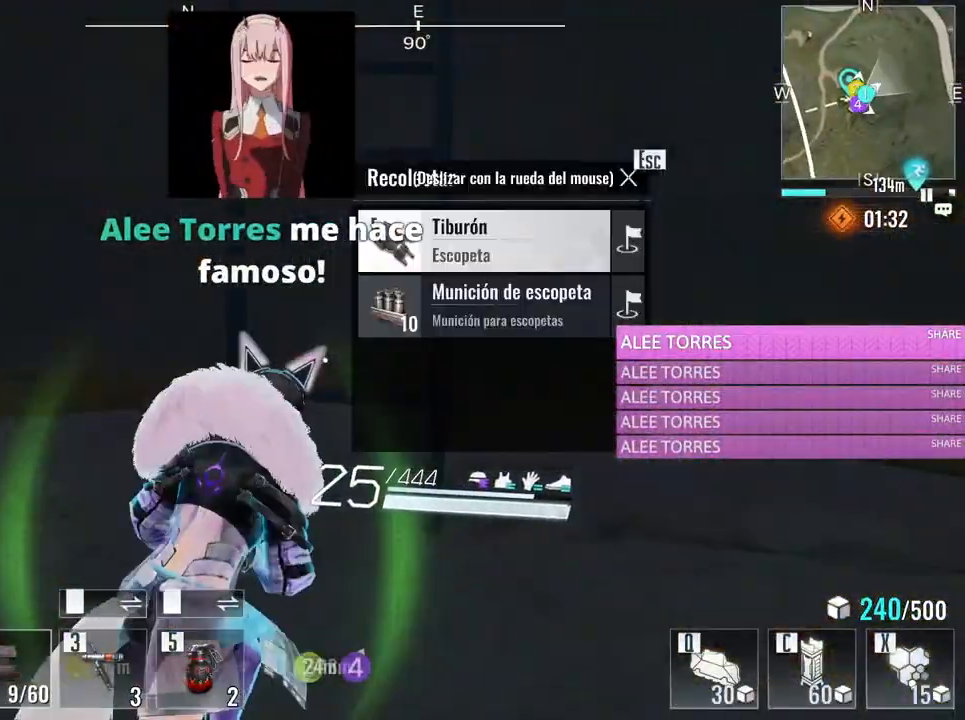
{"keys": ["space", "w"], "mouse": [], "events": [[17, "d", "up"], [167, "space", "down"], [300, "space", "up"], [400, "space", "down"]]}
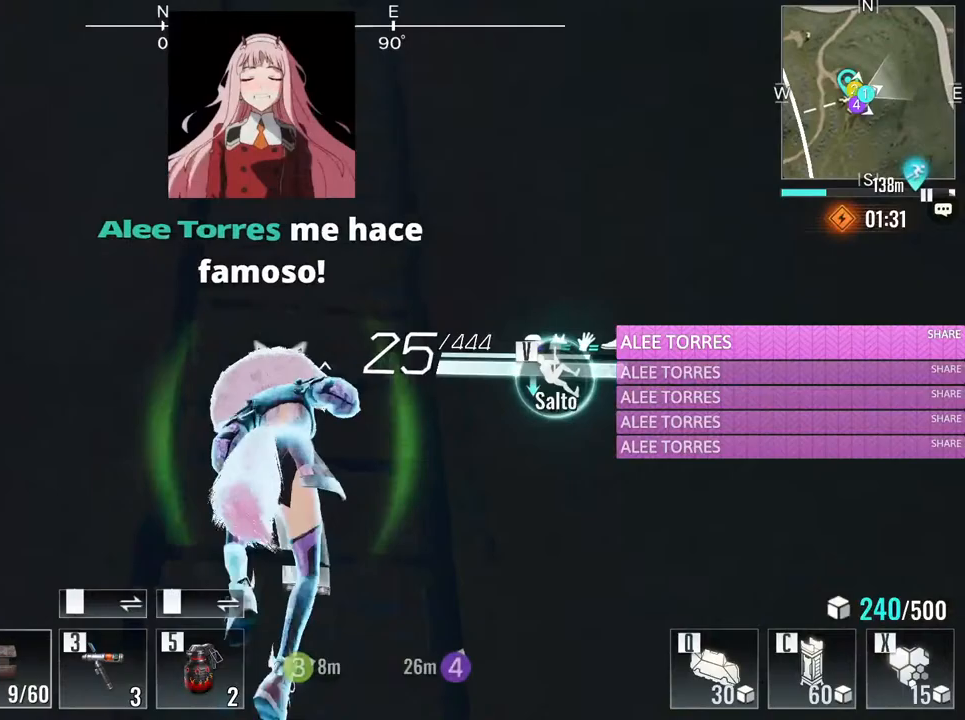
{"keys": ["space", "w"], "mouse": [], "events": [[33, "space", "up"], [83, "space", "down"], [217, "space", "up"], [267, "space", "down"], [417, "space", "up"], [467, "space", "down"]]}
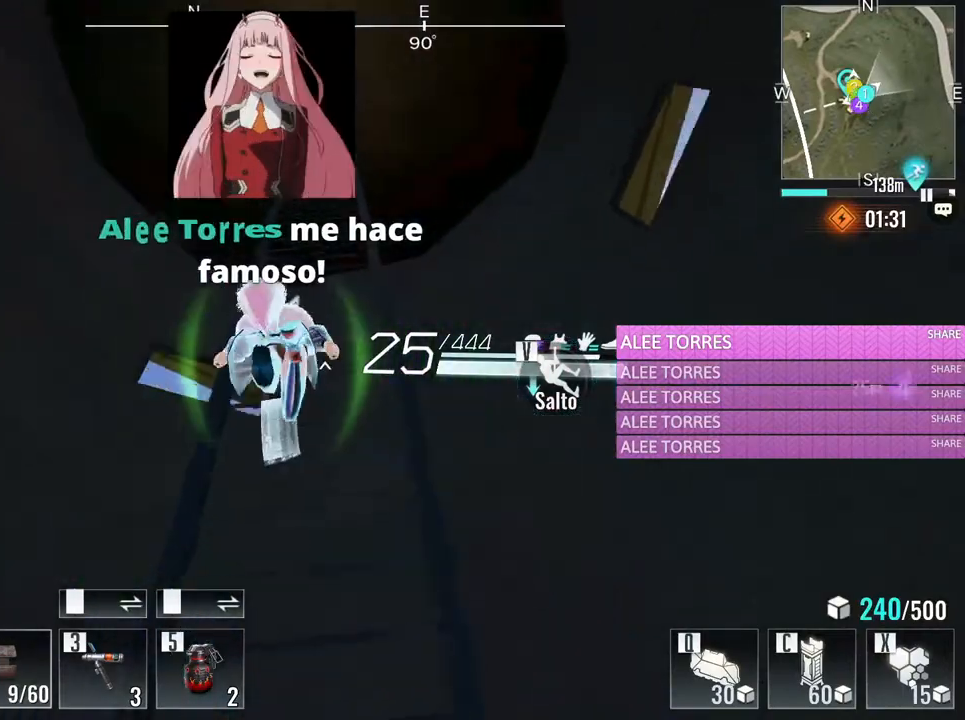
{"keys": ["space", "w"], "mouse": [], "events": [[100, "space", "up"], [150, "space", "down"], [283, "space", "up"], [383, "space", "down"]]}
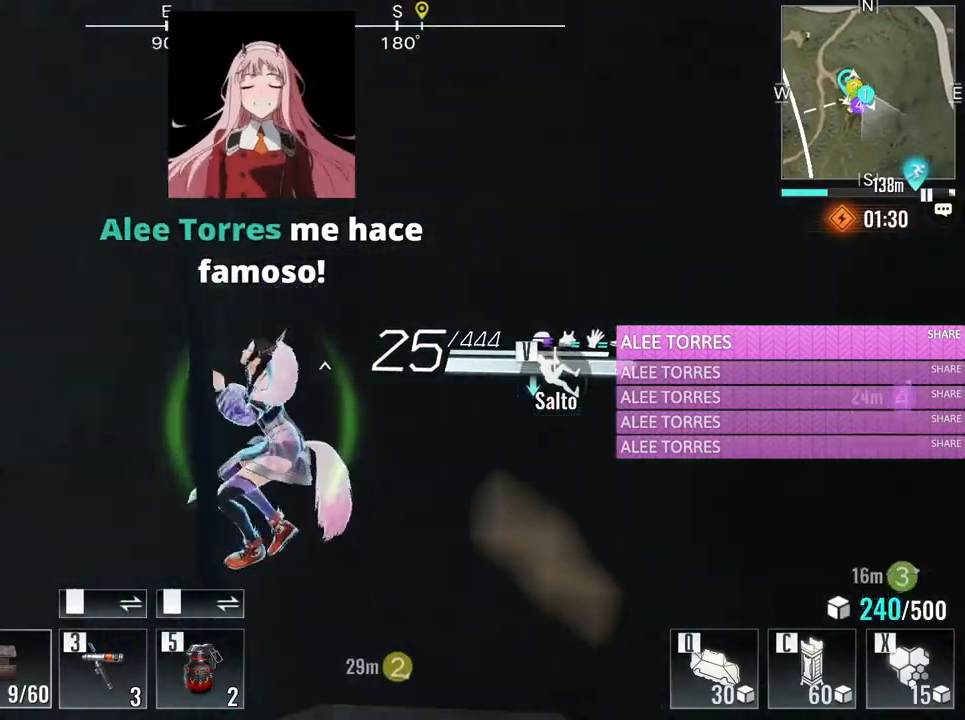
{"keys": ["space", "w"], "mouse": [], "events": [[17, "space", "up"], [67, "space", "down"], [200, "space", "up"], [250, "space", "down"], [400, "space", "up"], [500, "space", "down"]]}
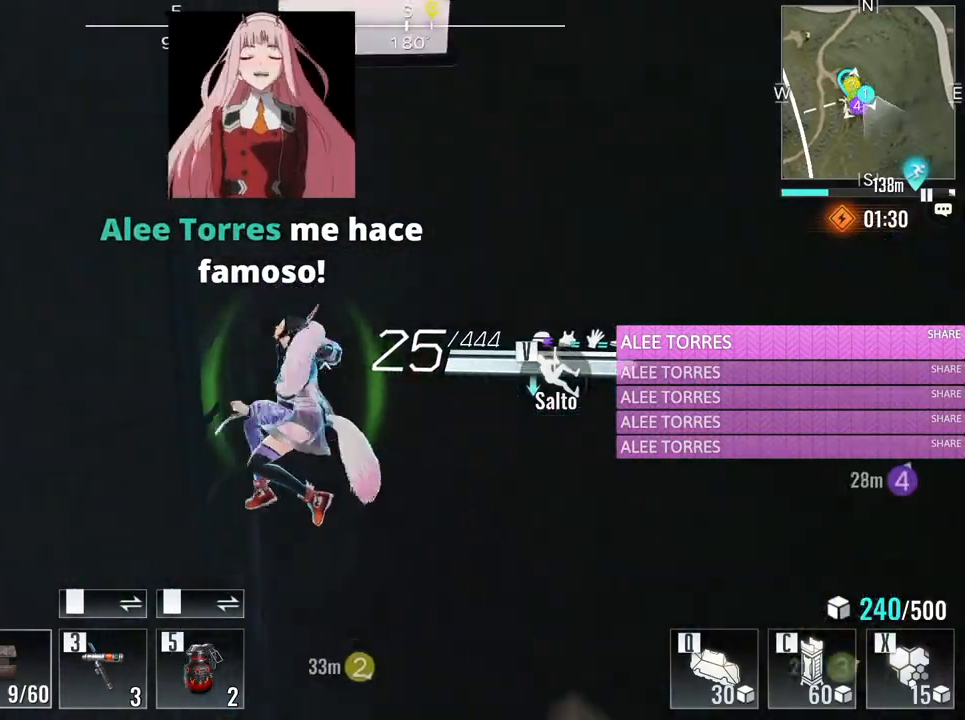
{"keys": ["space", "w"], "mouse": [], "events": [[183, "space", "up"], [217, "space", "down"], [367, "space", "up"], [417, "space", "down"]]}
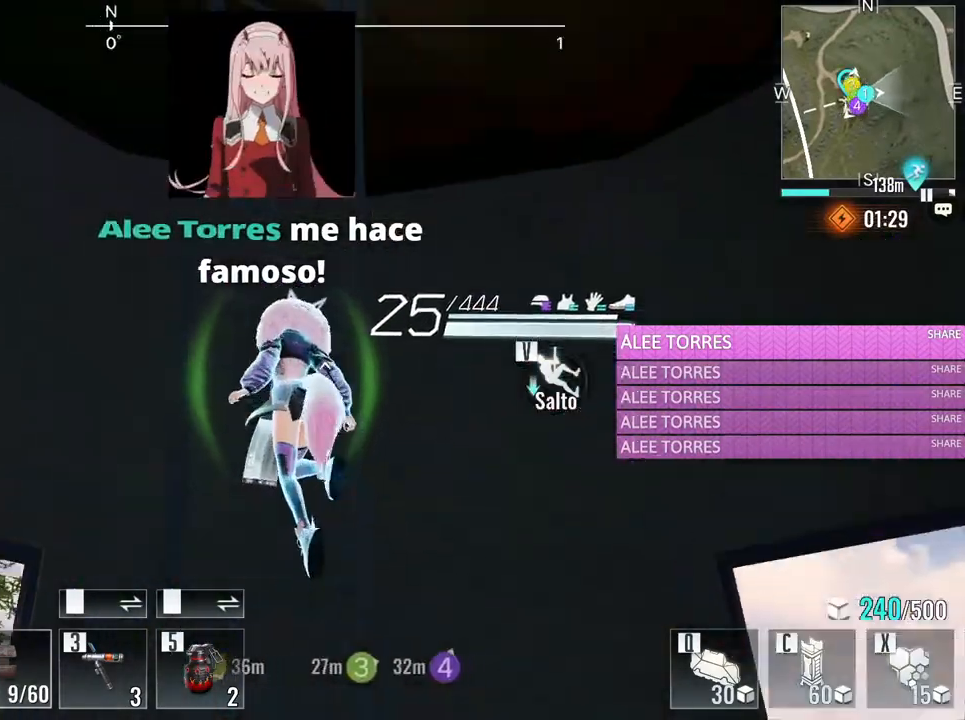
{"keys": ["w"], "mouse": [], "events": [[283, "space", "up"], [333, "space", "down"], [483, "space", "up"]]}
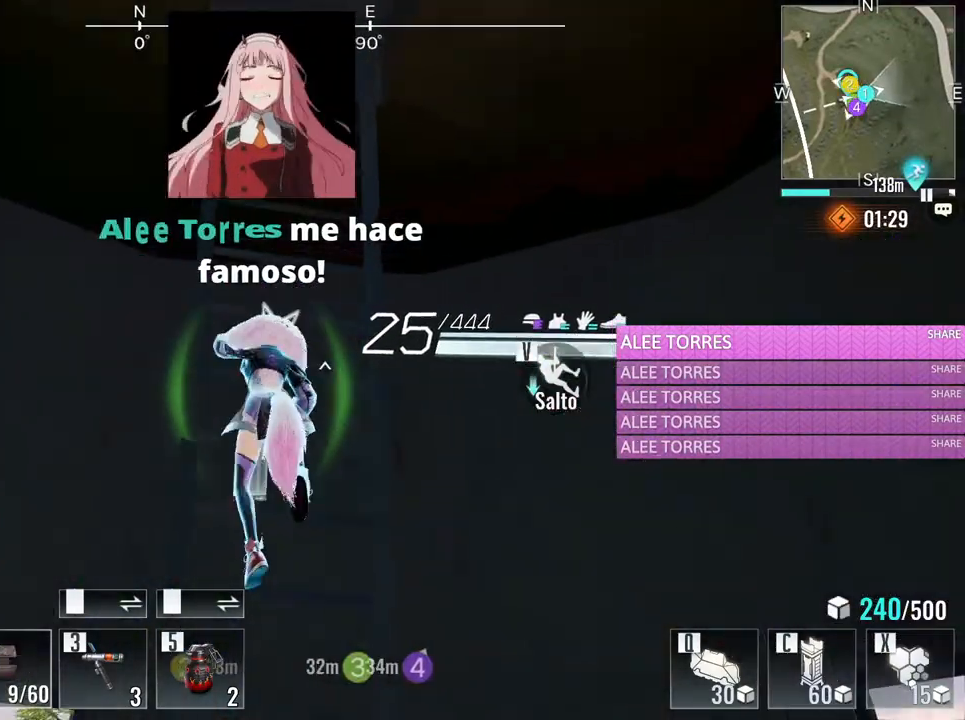
{"keys": ["space", "w"], "mouse": [], "events": [[17, "space", "down"], [167, "space", "up"], [217, "space", "down"], [350, "space", "up"], [400, "space", "down"]]}
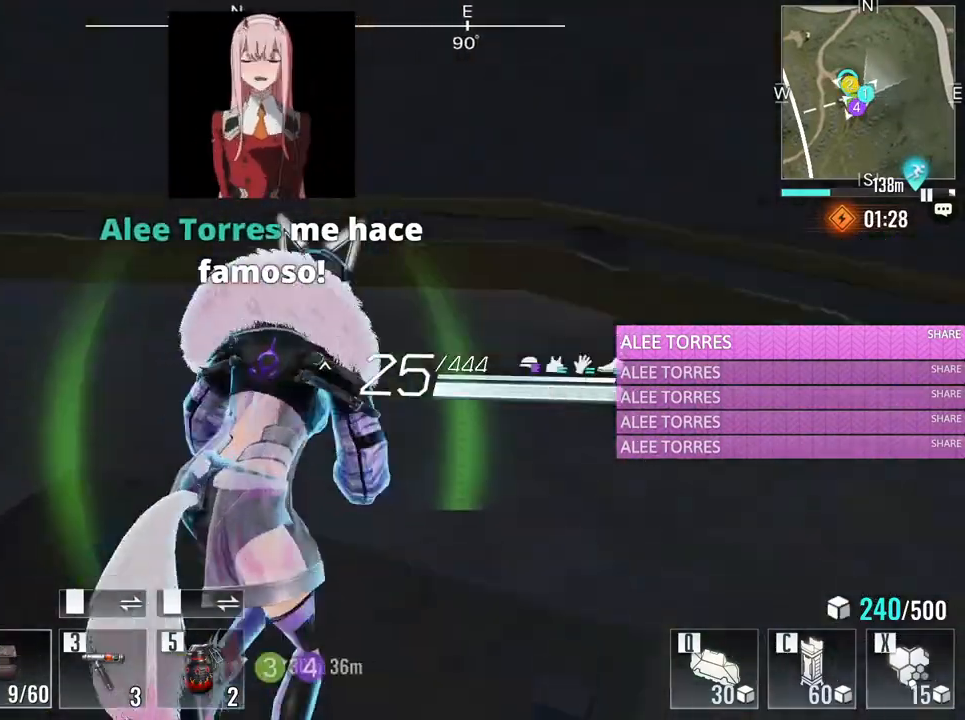
{"keys": ["d"], "mouse": [], "events": [[33, "space", "up"], [133, "space", "down"], [267, "space", "up"], [367, "d", "down"], [417, "w", "up"]]}
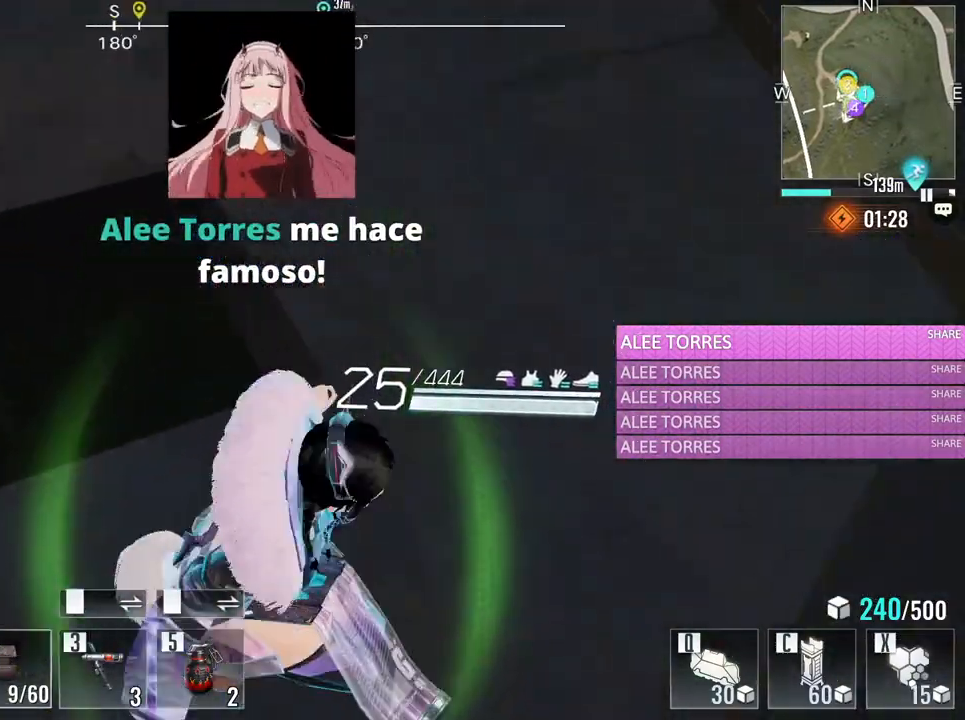
{"keys": ["d", "s"], "mouse": [], "events": [[50, "s", "down"], [333, "d", "up"], [433, "d", "down"]]}
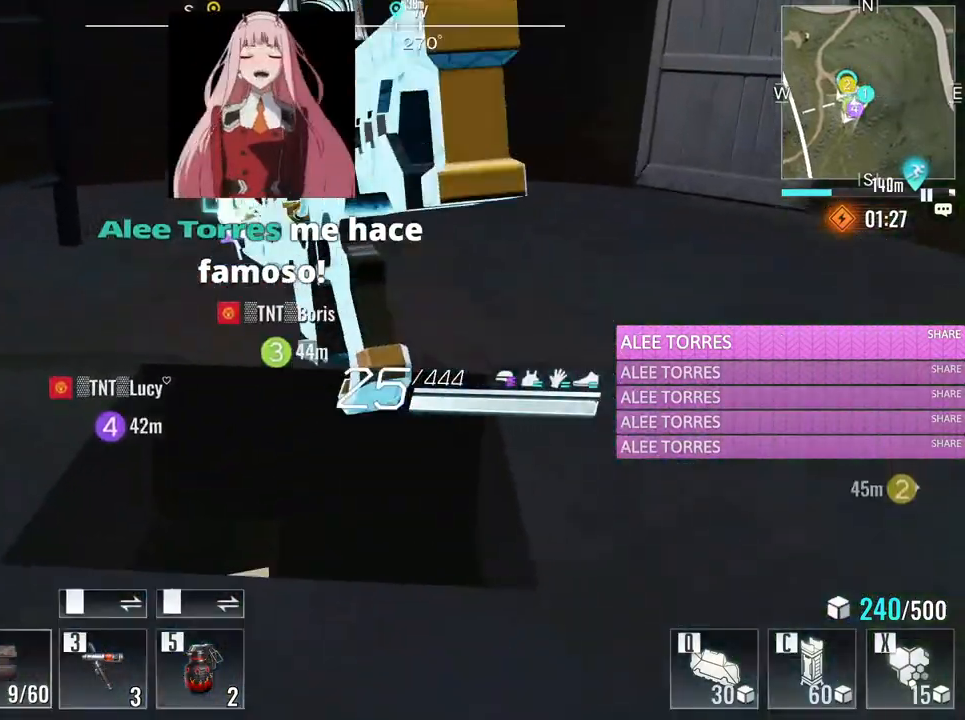
{"keys": ["d", "w"], "mouse": [], "events": [[17, "s", "up"], [67, "w", "down"]]}
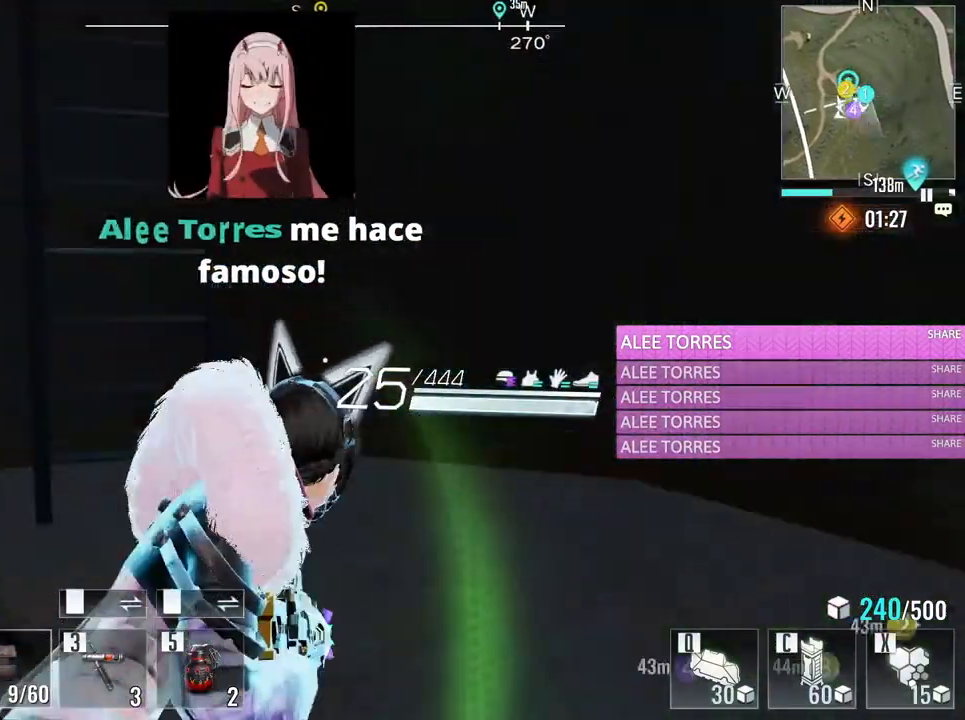
{"keys": ["w"], "mouse": [], "events": [[183, "d", "up"], [367, "d", "down"], [500, "d", "up"]]}
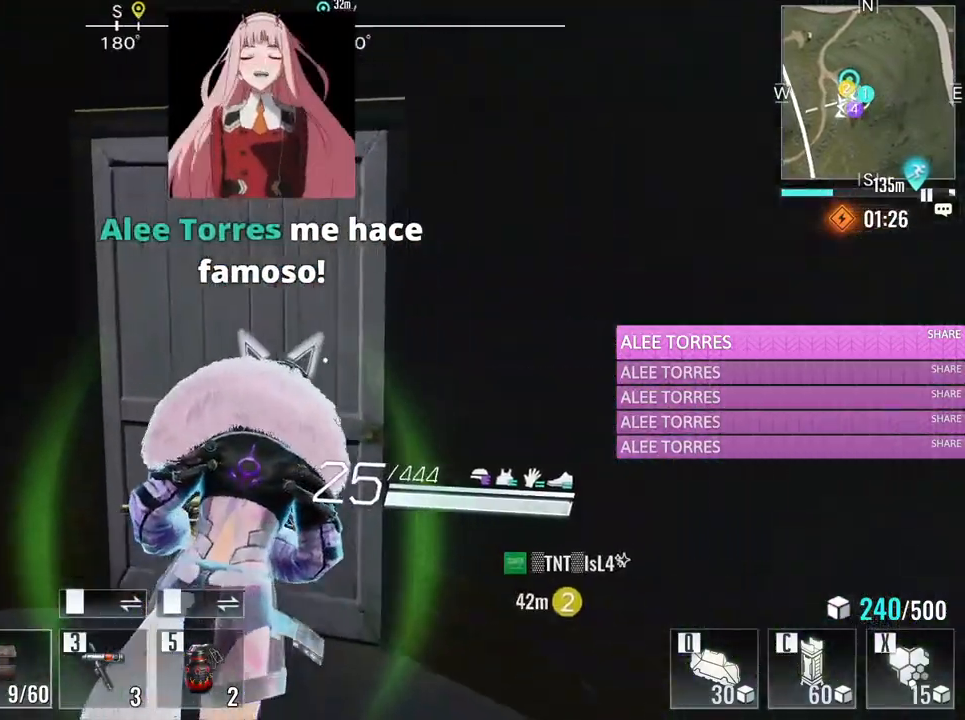
{"keys": ["a", "w"], "mouse": [], "events": [[333, "a", "down"]]}
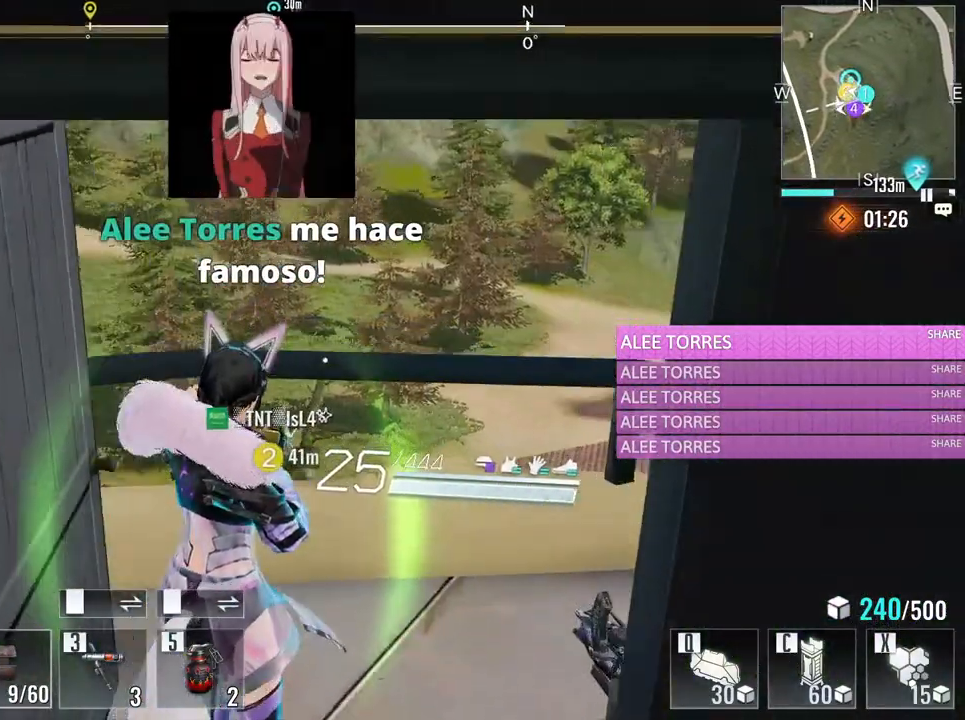
{"keys": ["w"], "mouse": [], "events": [[33, "a", "up"], [167, "d", "down"], [400, "d", "up"]]}
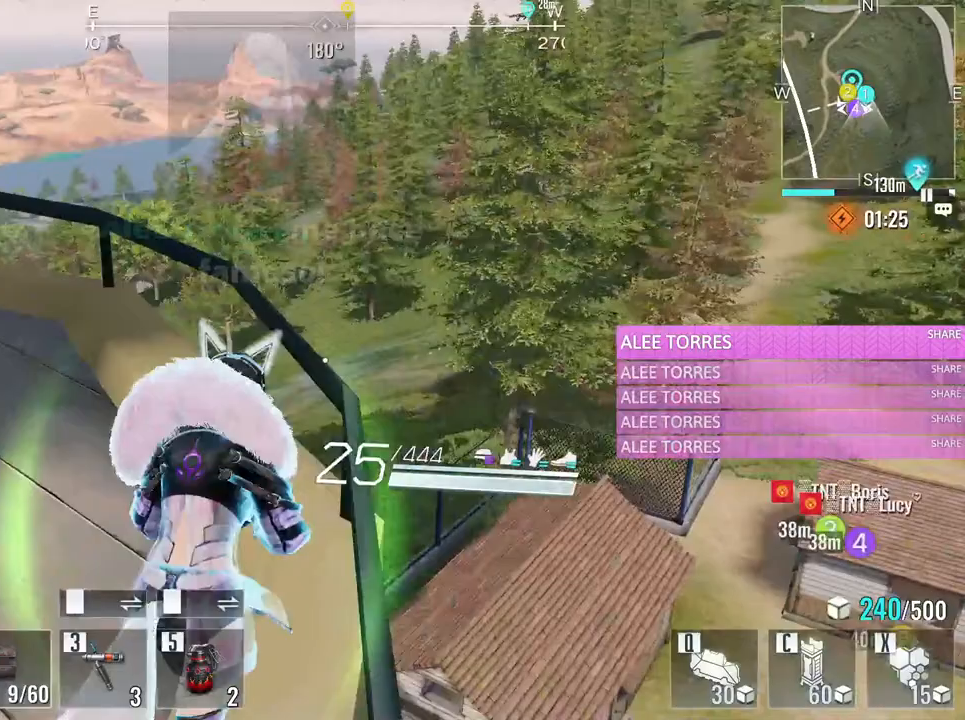
{"keys": ["a", "w"], "mouse": [], "events": [[33, "w", "up"], [133, "s", "down"], [183, "a", "down"], [467, "s", "up"], [500, "w", "down"]]}
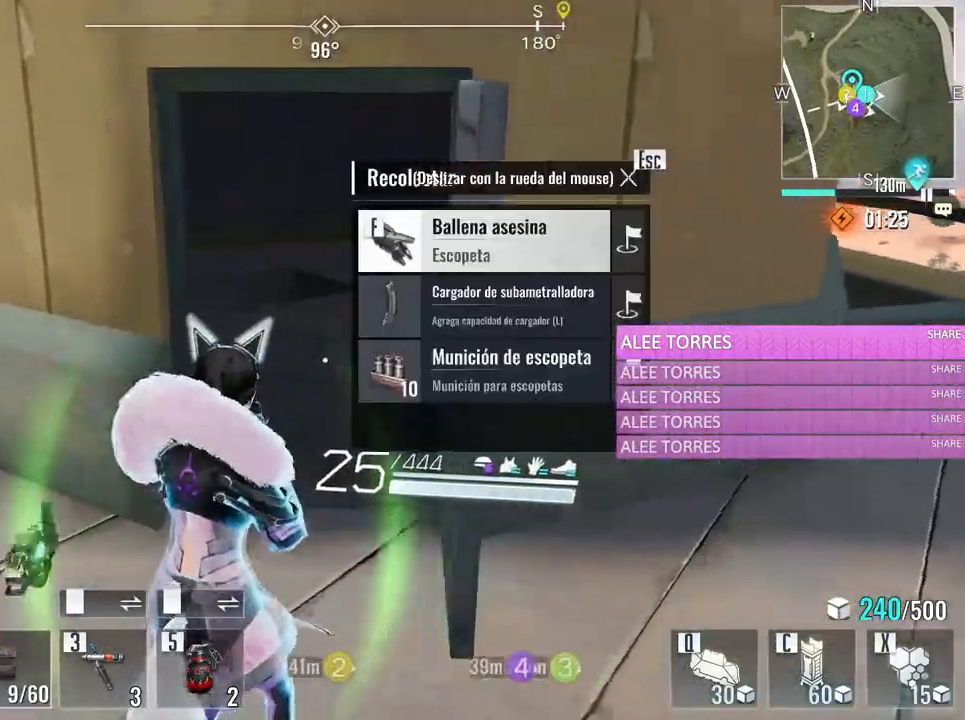
{"keys": ["w"], "mouse": [], "events": [[483, "a", "up"]]}
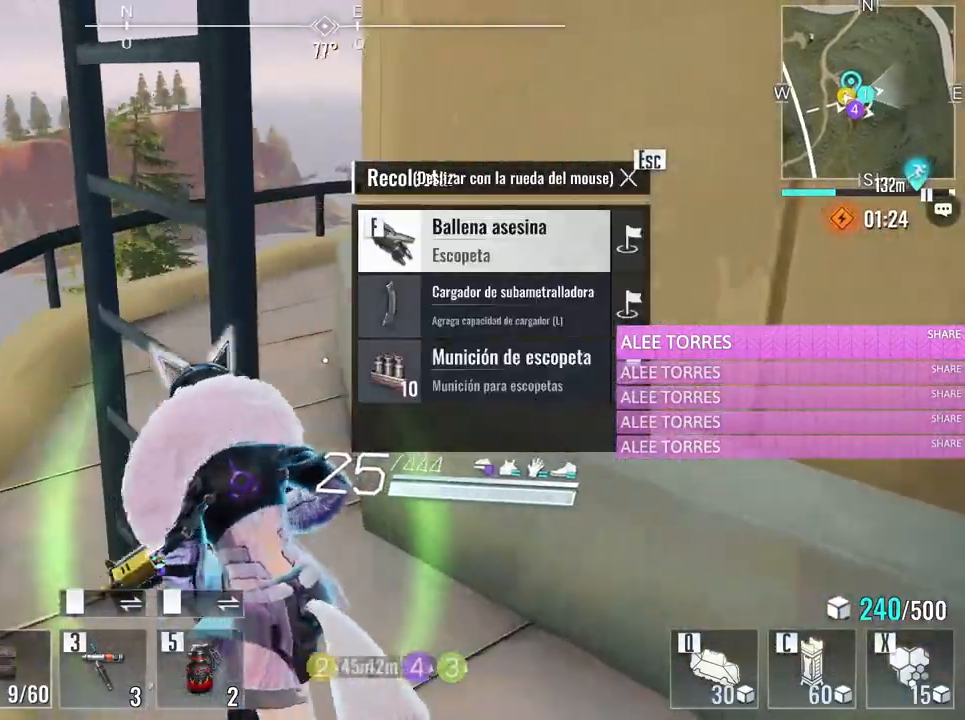
{"keys": ["a", "w"], "mouse": [], "events": [[350, "a", "down"]]}
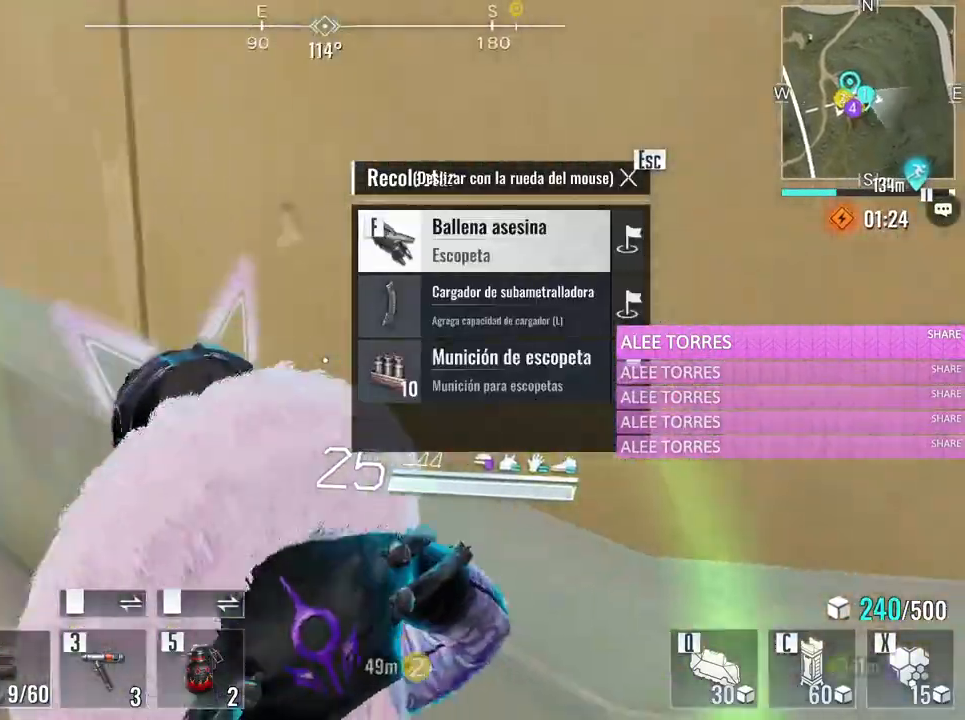
{"keys": ["a", "w"], "mouse": [], "events": [[133, "e", "down"], [317, "e", "up"]]}
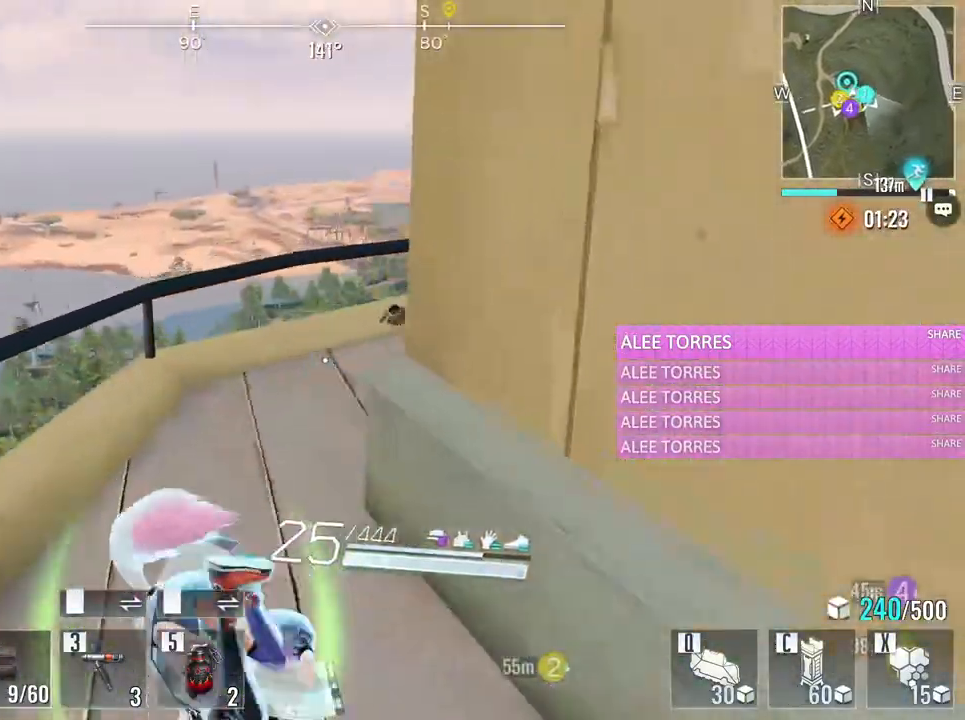
{"keys": ["a", "w"], "mouse": [], "events": []}
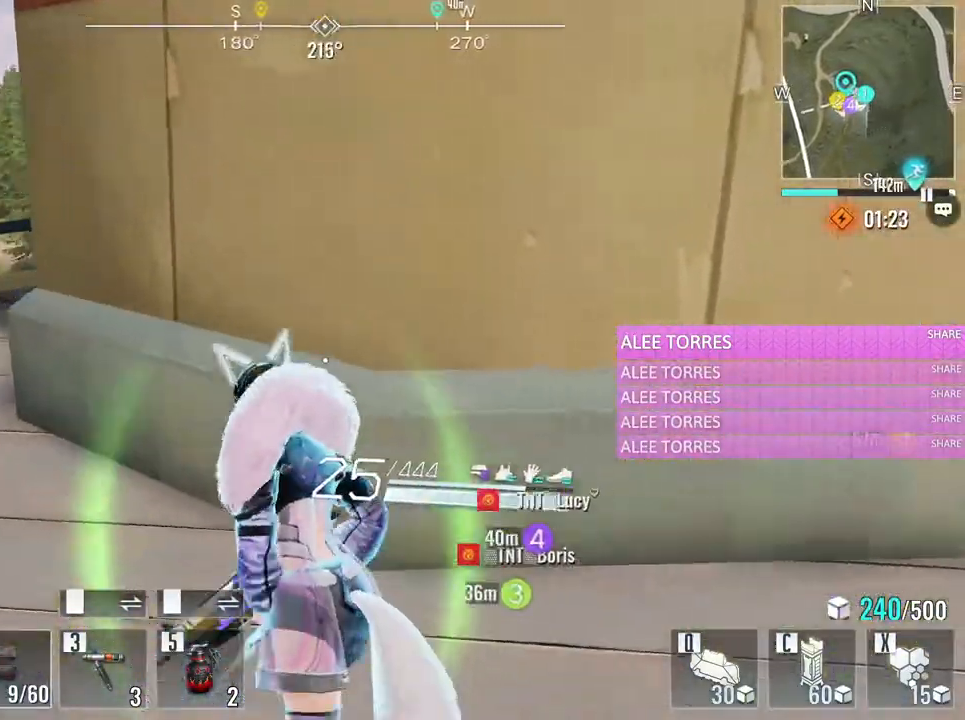
{"keys": ["a", "w"], "mouse": [], "events": []}